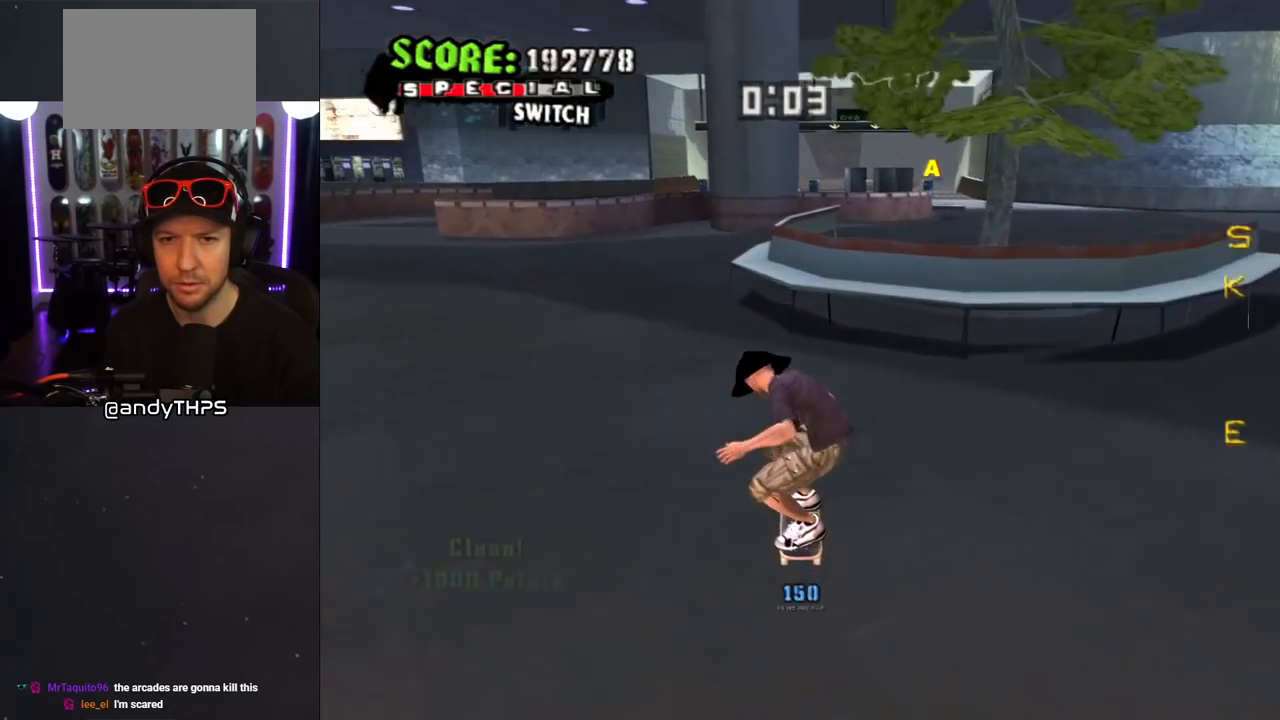
Gameplay with a controller (PlayStation layout); each line is a JSON object with the inputs held at the frame after it. "events" lists button and stick changes between this image and that frame as [ms after this image, input, new state], when the widget could be followed in between. Not read: L2 R2.
{"buttons": ["CROSS", "DPAD_DOWN", "DPAD_RIGHT"], "left_stick": "center", "right_stick": "center", "events": [[17, "DPAD_LEFT", "down"], [217, "DPAD_LEFT", "up"], [317, "DPAD_RIGHT", "down"], [333, "DPAD_DOWN", "down"]]}
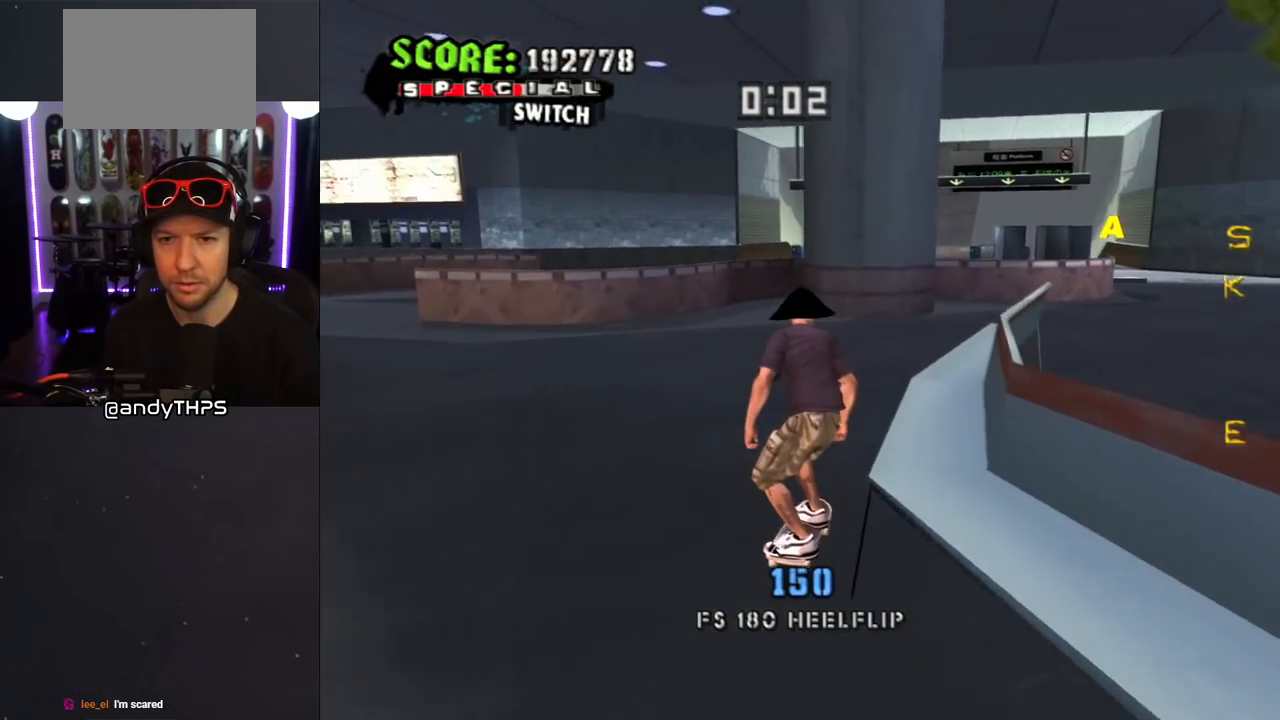
{"buttons": ["CROSS"], "left_stick": "center", "right_stick": "center", "events": [[100, "DPAD_DOWN", "up"], [100, "DPAD_RIGHT", "up"], [333, "DPAD_RIGHT", "down"], [483, "DPAD_RIGHT", "up"]]}
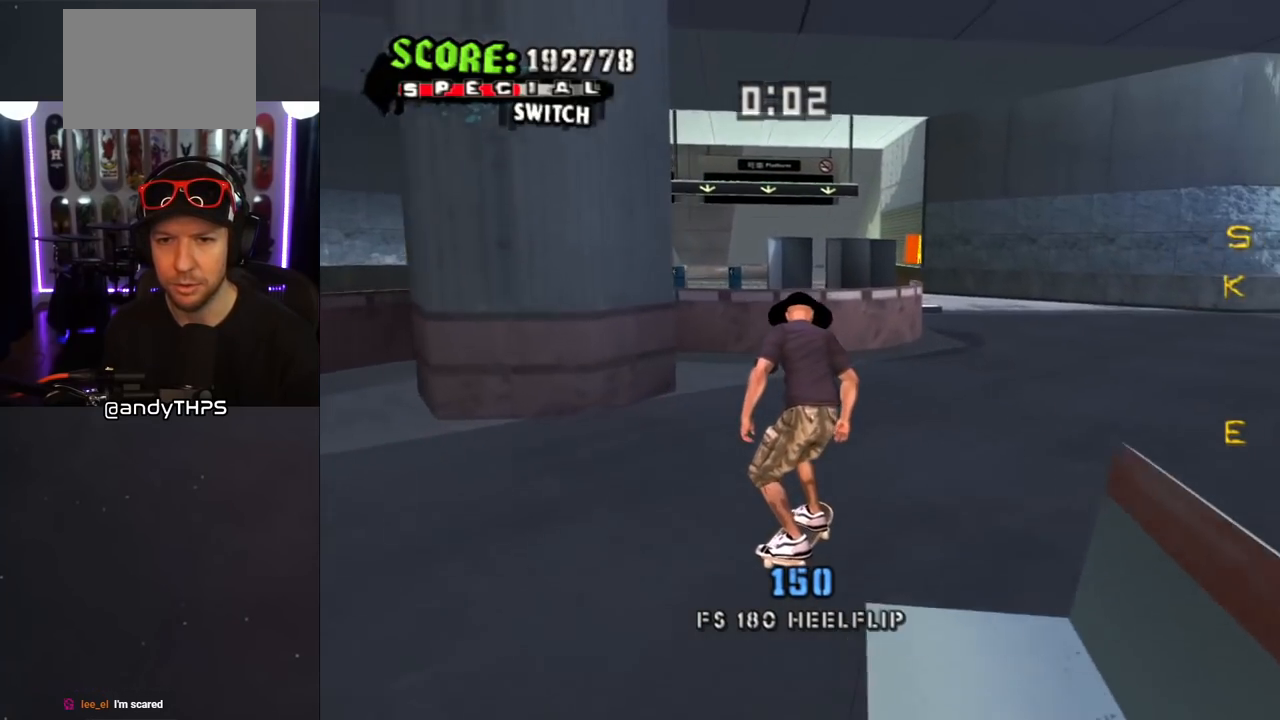
{"buttons": ["CROSS"], "left_stick": "center", "right_stick": "center", "events": []}
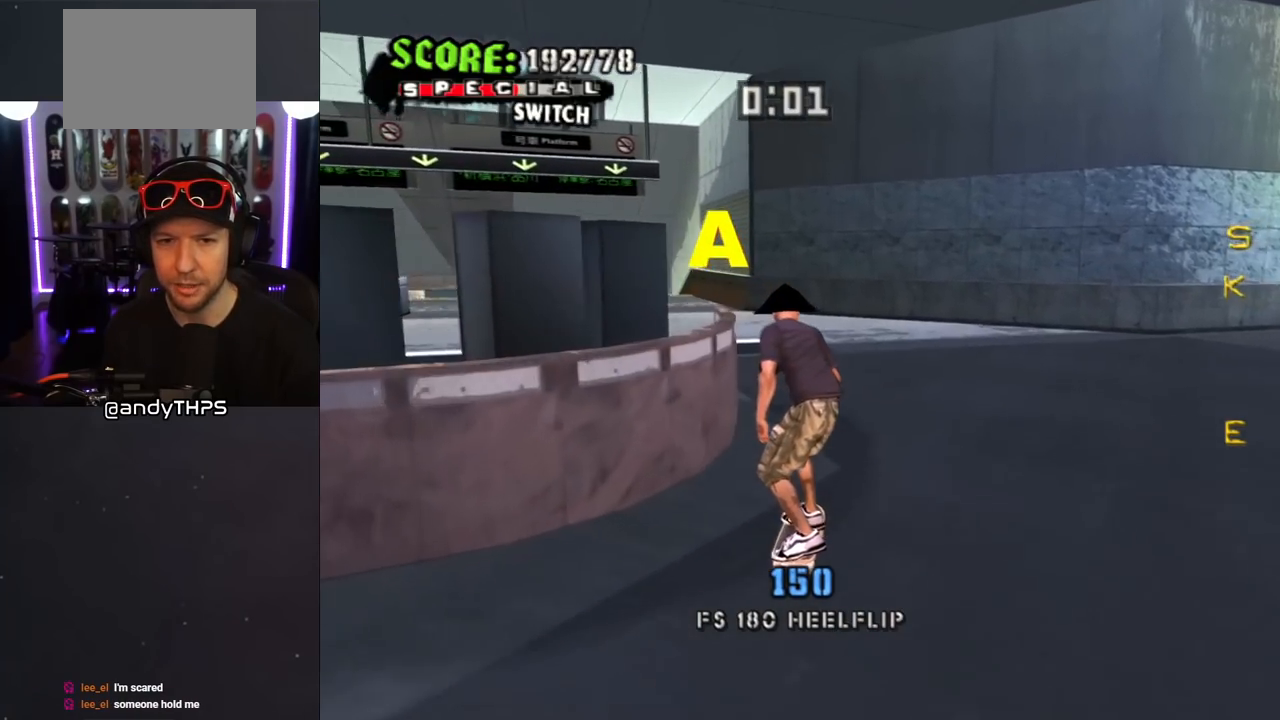
{"buttons": ["CROSS"], "left_stick": "center", "right_stick": "center", "events": [[17, "DPAD_LEFT", "down"], [167, "DPAD_LEFT", "up"], [250, "DPAD_LEFT", "down"], [417, "DPAD_LEFT", "up"]]}
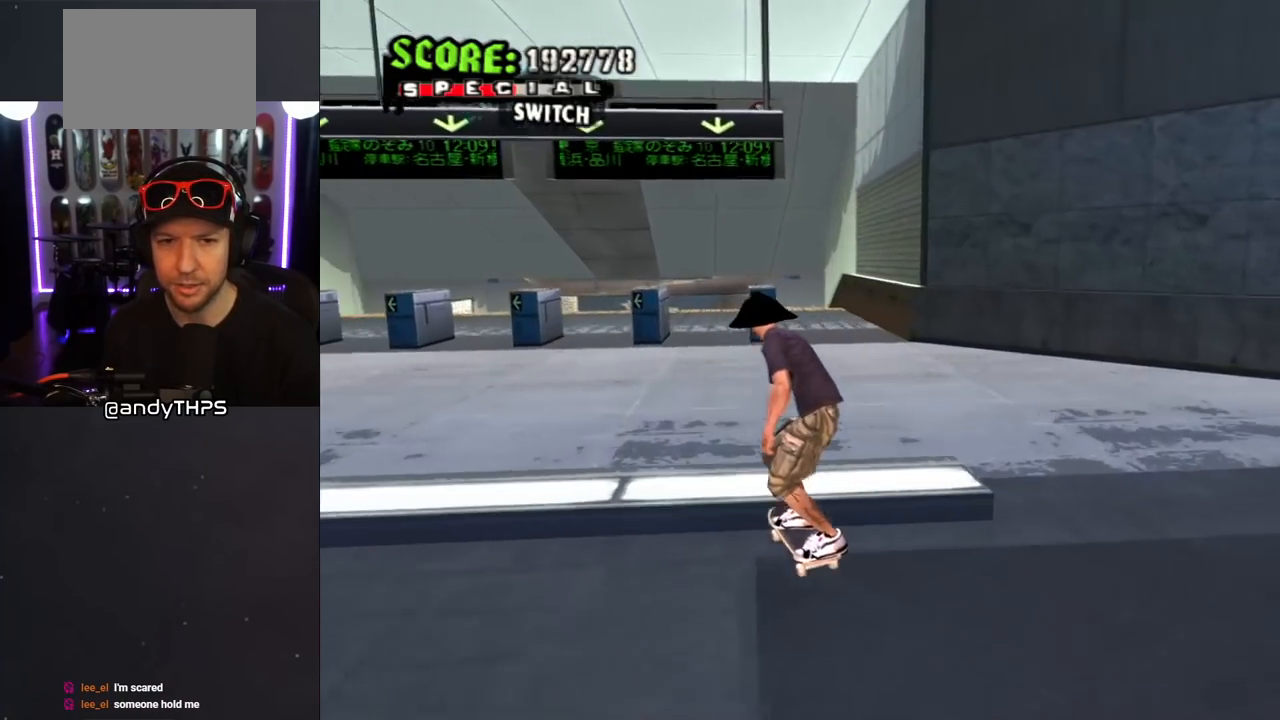
{"buttons": ["DPAD_UP"], "left_stick": "center", "right_stick": "center", "events": [[250, "CROSS", "up"], [417, "DPAD_UP", "down"]]}
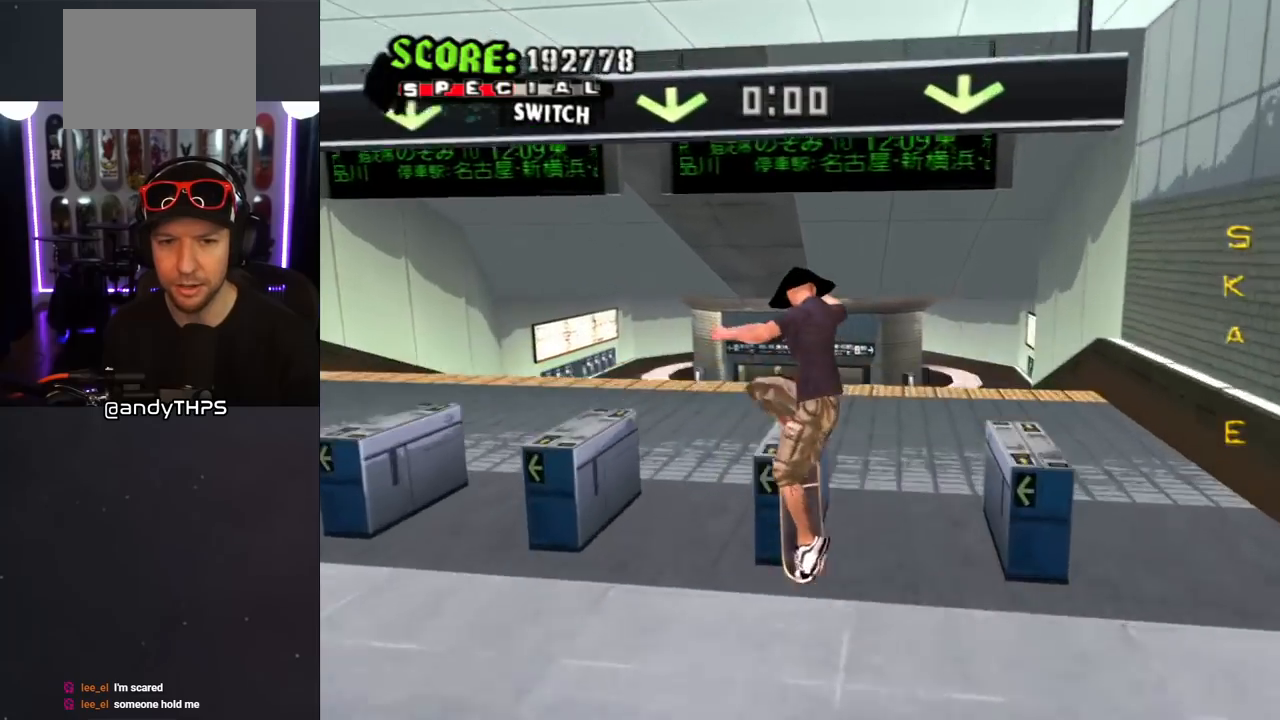
{"buttons": ["CROSS", "DPAD_UP"], "left_stick": "center", "right_stick": "center", "events": [[50, "DPAD_UP", "up"], [133, "DPAD_DOWN", "down"], [183, "CROSS", "down"], [233, "DPAD_DOWN", "up"], [283, "DPAD_UP", "down"], [367, "DPAD_DOWN", "down"], [367, "DPAD_UP", "up"], [483, "DPAD_DOWN", "up"], [500, "DPAD_UP", "down"]]}
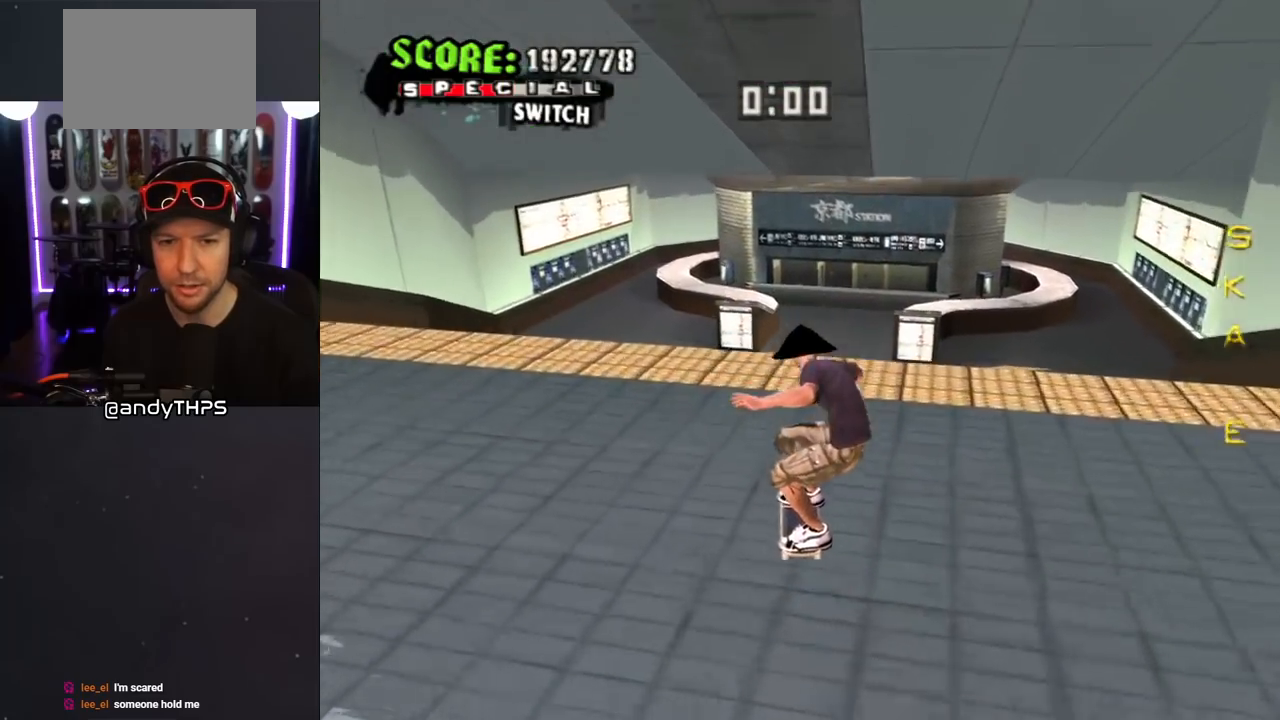
{"buttons": ["L1"], "left_stick": "center", "right_stick": "center", "events": [[83, "DPAD_UP", "up"], [100, "DPAD_LEFT", "down"], [133, "CROSS", "up"], [133, "DPAD_DOWN", "down"], [167, "SQUARE", "down"], [217, "L1", "down"], [283, "SQUARE", "up"], [333, "SQUARE", "down"], [367, "DPAD_DOWN", "up"], [400, "DPAD_LEFT", "up"], [467, "SQUARE", "up"]]}
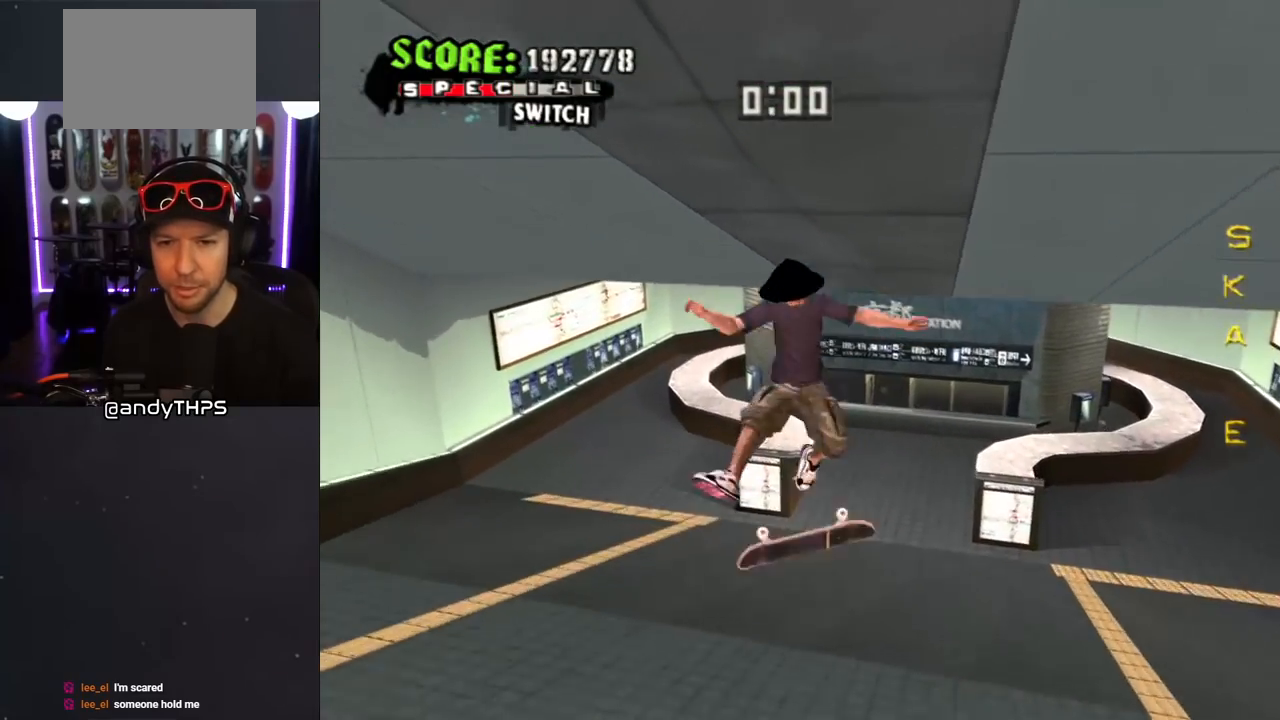
{"buttons": ["CROSS", "DPAD_UP"], "left_stick": "center", "right_stick": "center", "events": [[67, "CROSS", "down"], [67, "L1", "up"], [133, "DPAD_UP", "down"], [200, "DPAD_UP", "up"], [283, "DPAD_DOWN", "down"], [400, "DPAD_DOWN", "up"], [450, "DPAD_UP", "down"]]}
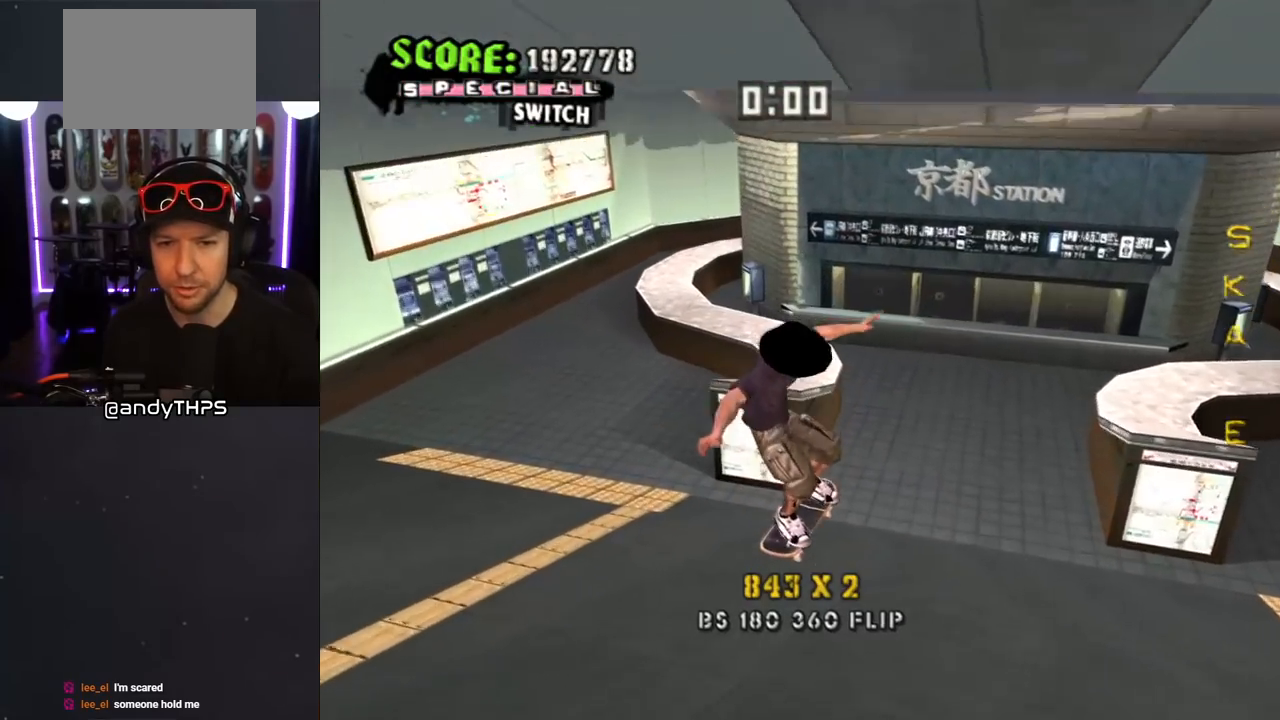
{"buttons": [], "left_stick": "center", "right_stick": "center", "events": [[50, "DPAD_UP", "up"], [83, "DPAD_DOWN", "down"], [167, "DPAD_RIGHT", "down"], [183, "DPAD_DOWN", "up"], [200, "DPAD_RIGHT", "up"], [200, "DPAD_UP", "down"], [267, "DPAD_RIGHT", "down"], [317, "DPAD_UP", "up"], [333, "DPAD_DOWN", "down"], [417, "DPAD_DOWN", "up"], [450, "DPAD_RIGHT", "up"], [450, "DPAD_UP", "down"], [467, "CROSS", "up"], [500, "DPAD_UP", "up"]]}
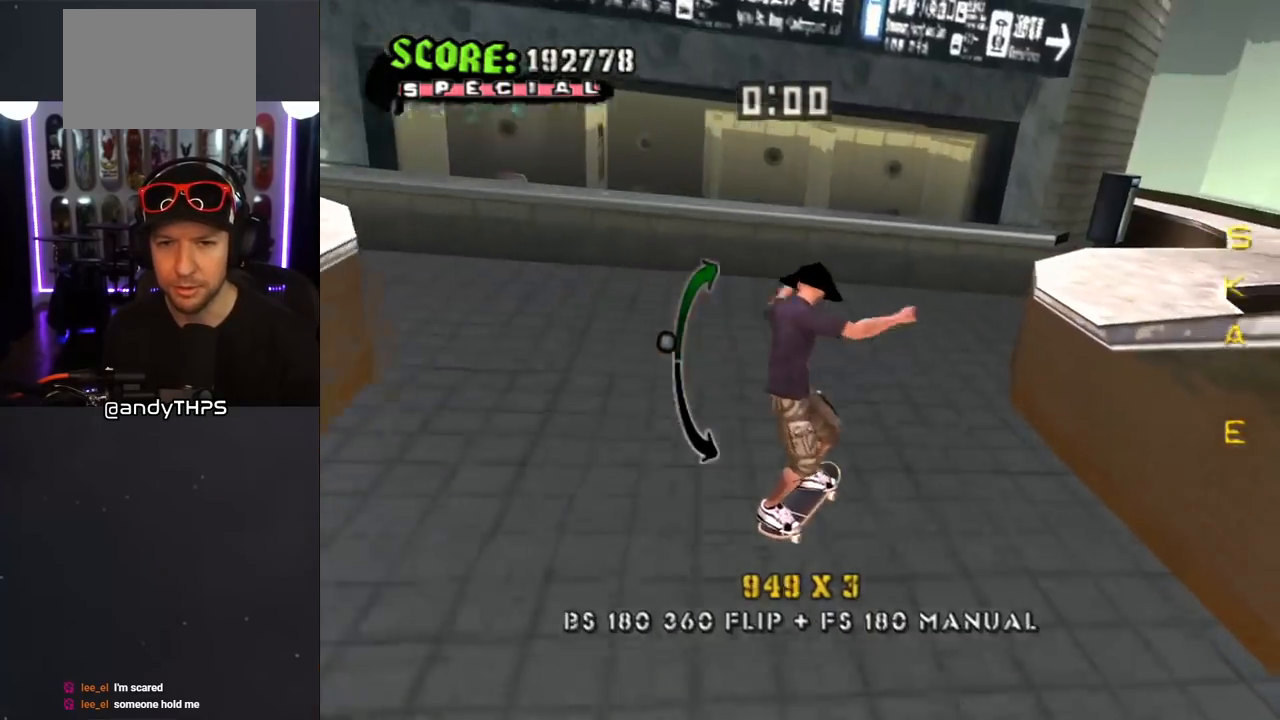
{"buttons": ["DPAD_LEFT"], "left_stick": "center", "right_stick": "center", "events": [[67, "TRIANGLE", "down"], [100, "DPAD_UP", "down"], [183, "DPAD_UP", "up"], [283, "DPAD_UP", "down"], [317, "DPAD_UP", "up"], [467, "TRIANGLE", "up"], [483, "DPAD_LEFT", "down"]]}
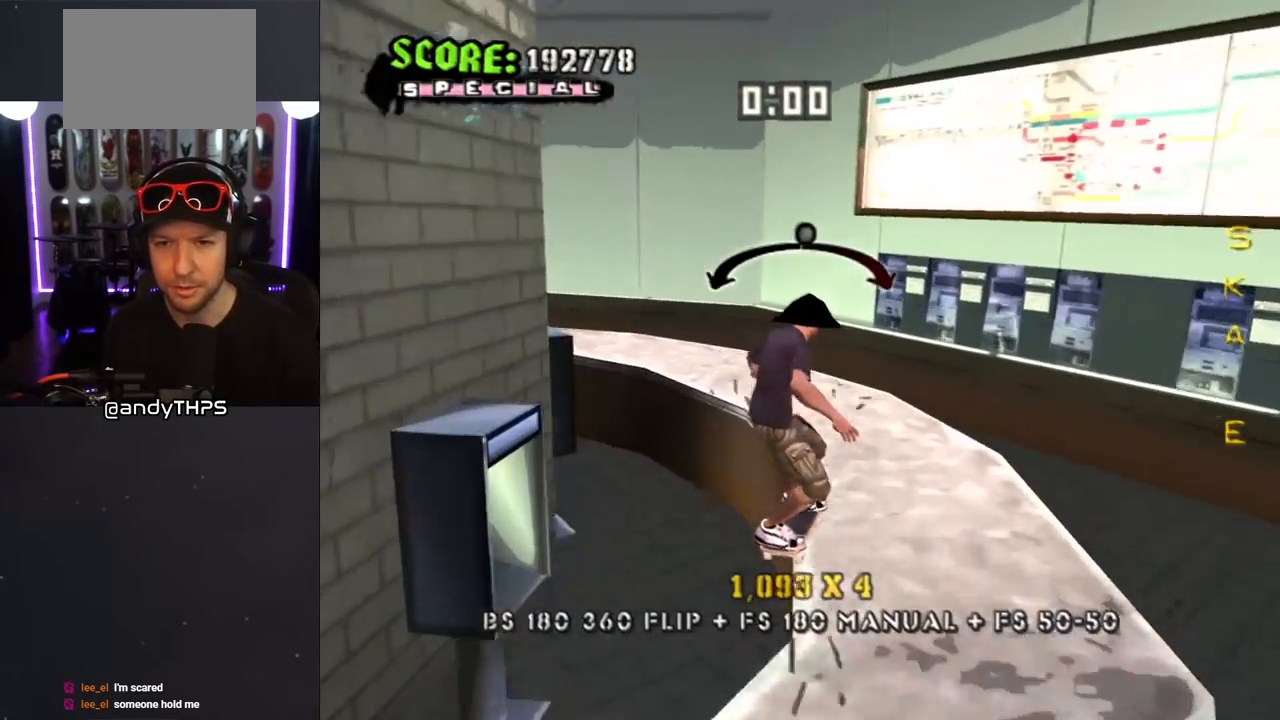
{"buttons": [], "left_stick": "center", "right_stick": "right", "events": [[67, "DPAD_LEFT", "up"], [267, "right_stick", "right"], [300, "DPAD_RIGHT", "down"], [367, "DPAD_RIGHT", "up"]]}
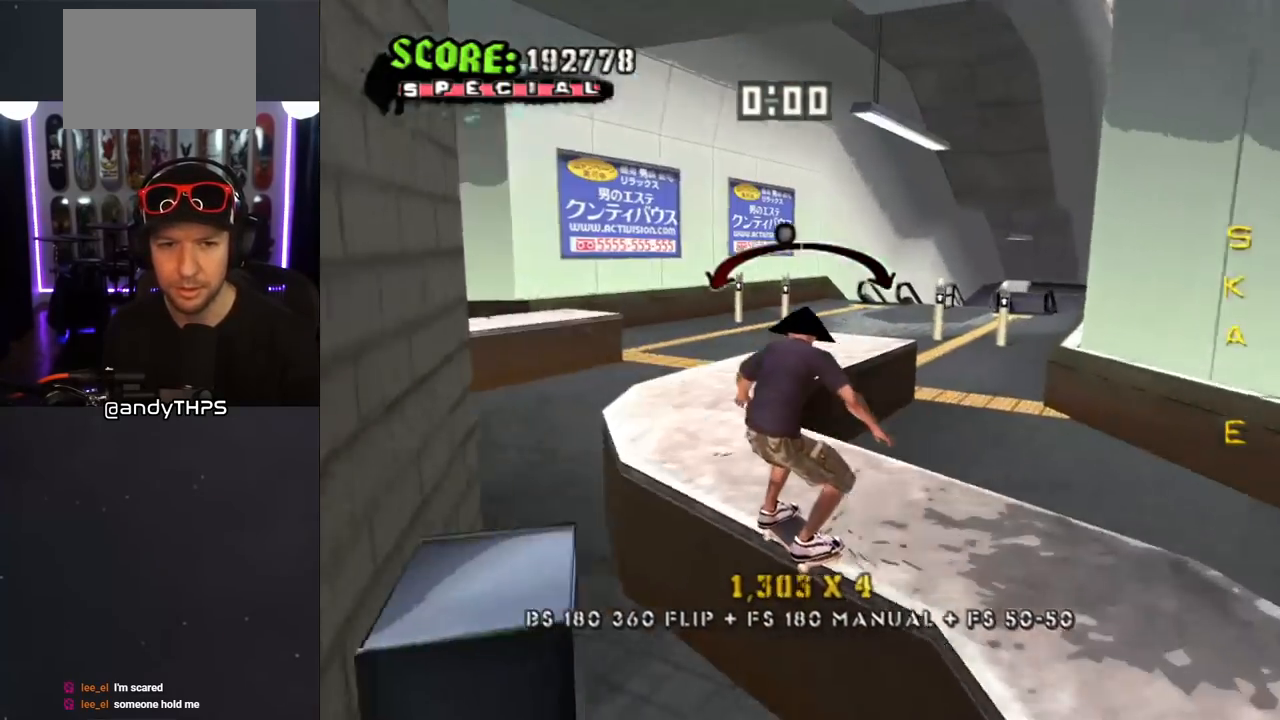
{"buttons": [], "left_stick": "center", "right_stick": "center", "events": [[233, "right_stick", "center"], [367, "CROSS", "down"], [367, "DPAD_RIGHT", "down"], [450, "DPAD_RIGHT", "up"], [500, "CROSS", "up"]]}
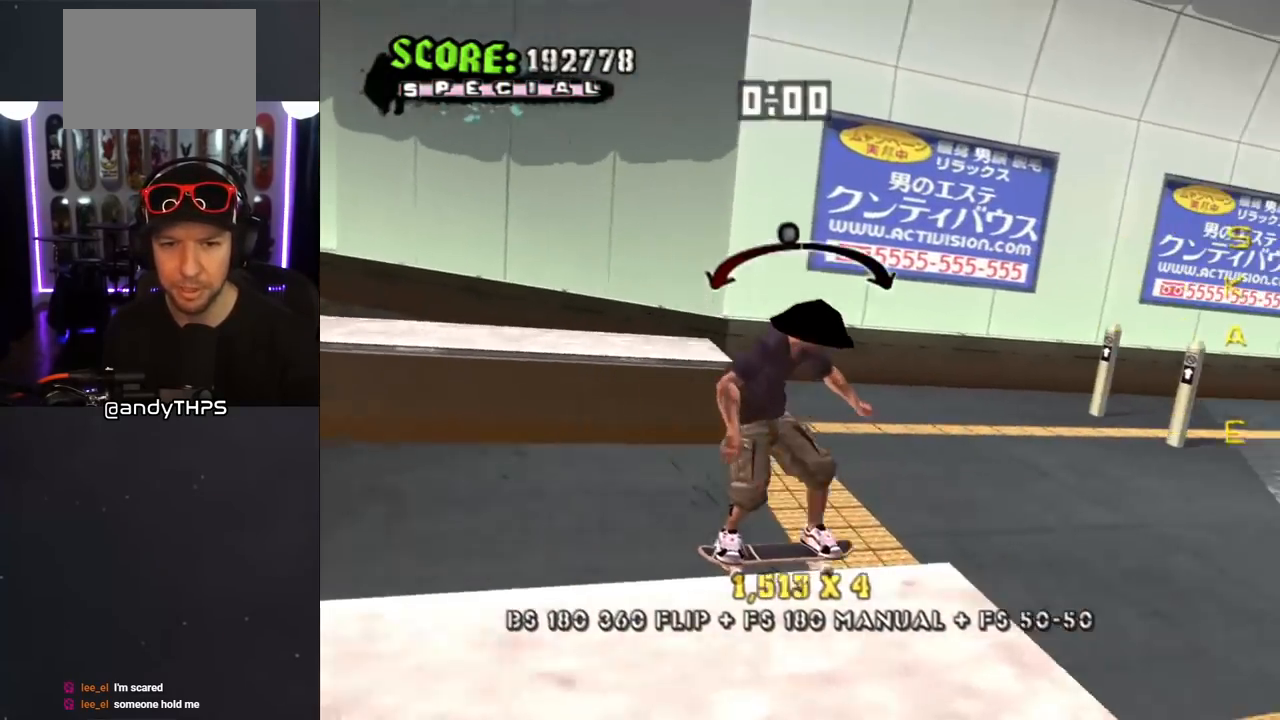
{"buttons": ["TRIANGLE"], "left_stick": "center", "right_stick": "center", "events": [[117, "CROSS", "down"], [217, "CROSS", "up"], [233, "DPAD_UP", "down"], [317, "DPAD_UP", "up"], [367, "TRIANGLE", "down"], [383, "DPAD_DOWN", "down"], [500, "DPAD_DOWN", "up"]]}
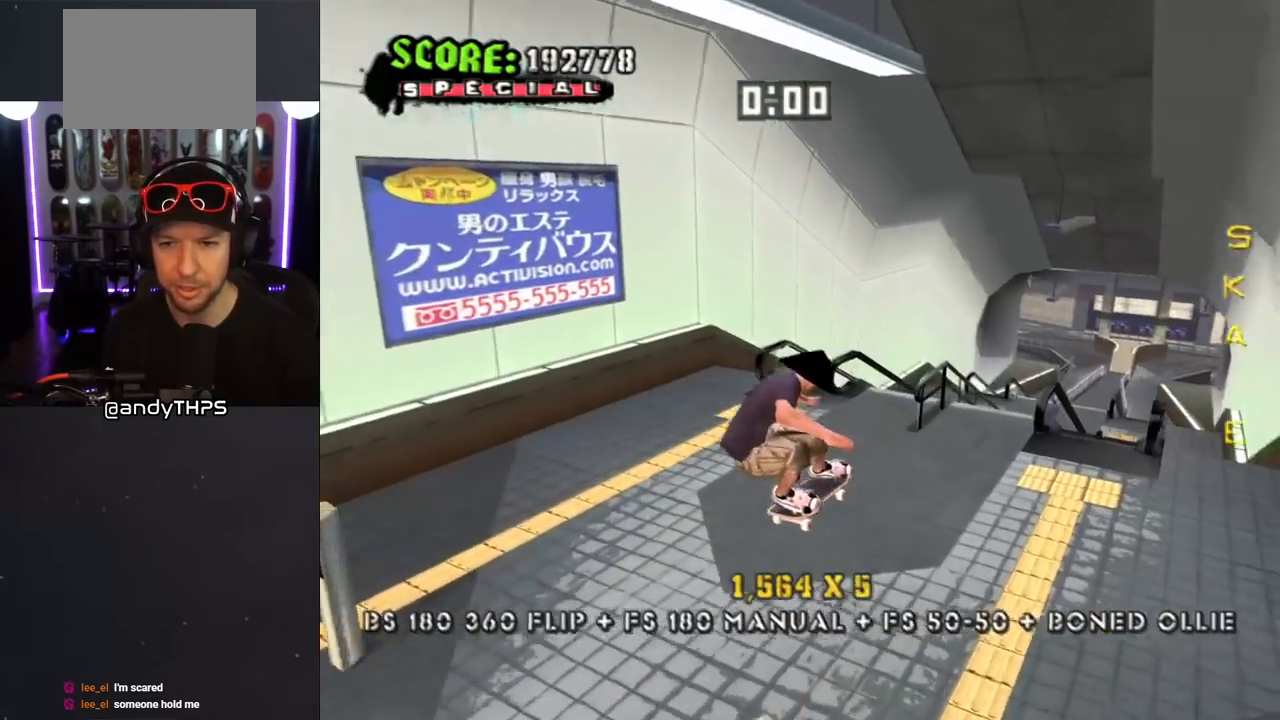
{"buttons": ["TRIANGLE", "DPAD_DOWN"], "left_stick": "center", "right_stick": "center", "events": [[50, "DPAD_UP", "down"], [117, "DPAD_UP", "up"], [150, "DPAD_DOWN", "down"], [250, "DPAD_DOWN", "up"], [267, "TRIANGLE", "up"], [283, "CROSS", "down"], [283, "DPAD_UP", "down"], [367, "DPAD_UP", "up"], [383, "DPAD_DOWN", "down"], [417, "CROSS", "up"], [417, "TRIANGLE", "down"]]}
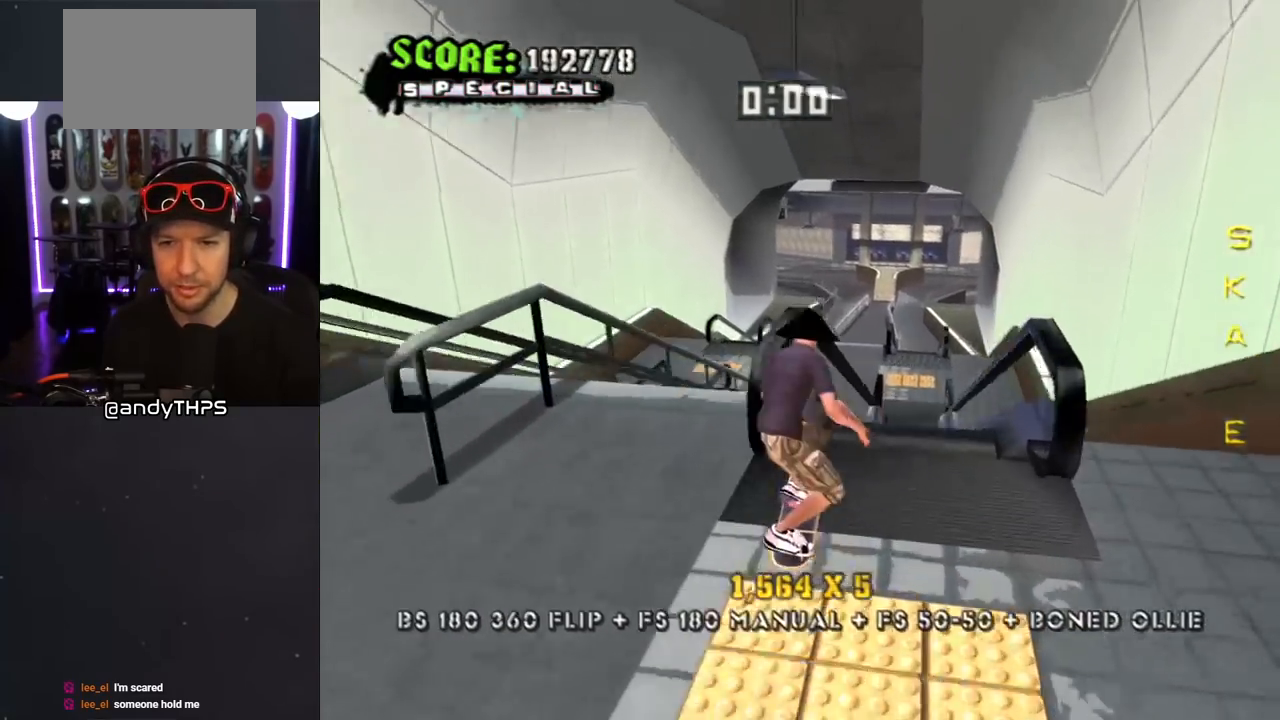
{"buttons": ["DPAD_DOWN"], "left_stick": "center", "right_stick": "center", "events": [[100, "DPAD_DOWN", "up"], [267, "TRIANGLE", "up"], [283, "CROSS", "down"], [500, "CROSS", "up"], [500, "DPAD_DOWN", "down"]]}
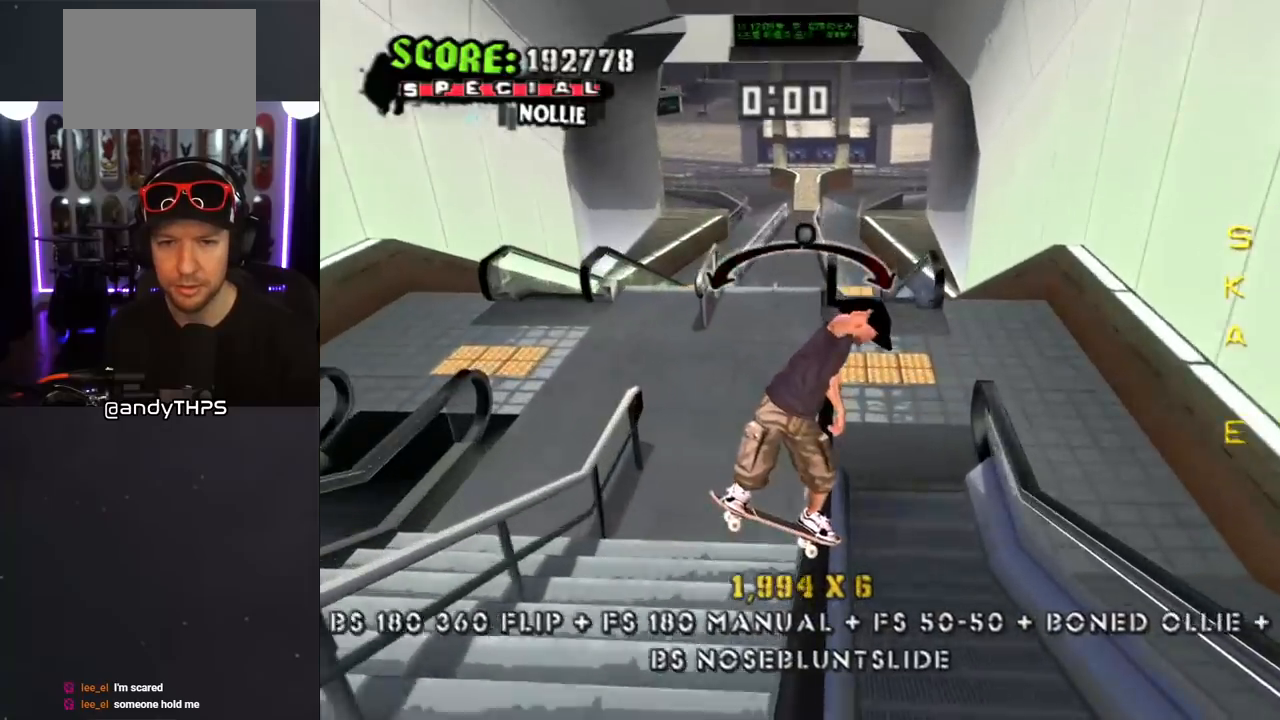
{"buttons": ["TRIANGLE", "L1", "R1", "DPAD_DOWN"], "left_stick": "center", "right_stick": "center", "events": [[100, "DPAD_DOWN", "up"], [200, "DPAD_DOWN", "down"], [267, "DPAD_DOWN", "up"], [383, "DPAD_DOWN", "down"], [417, "L1", "down"], [433, "R1", "down"], [433, "TRIANGLE", "down"]]}
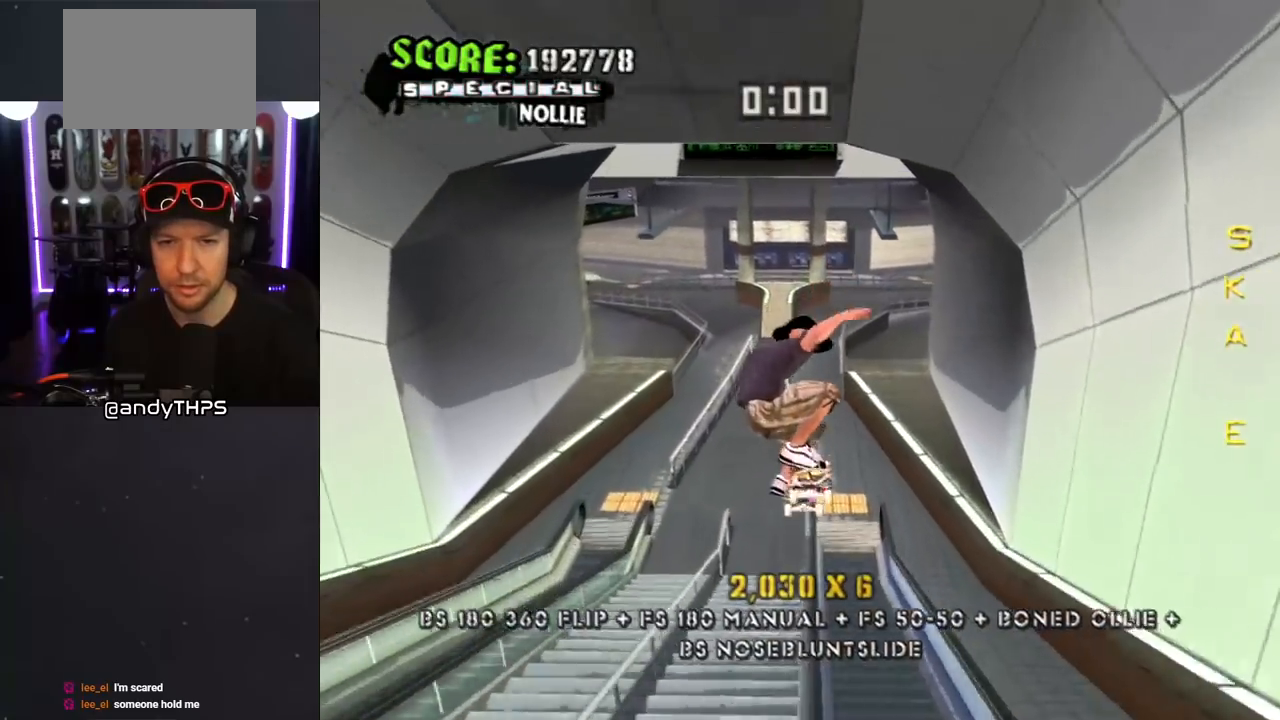
{"buttons": ["CROSS"], "left_stick": "center", "right_stick": "center", "events": [[50, "R1", "up"], [67, "L1", "up"], [167, "DPAD_DOWN", "up"], [500, "CROSS", "down"], [500, "TRIANGLE", "up"]]}
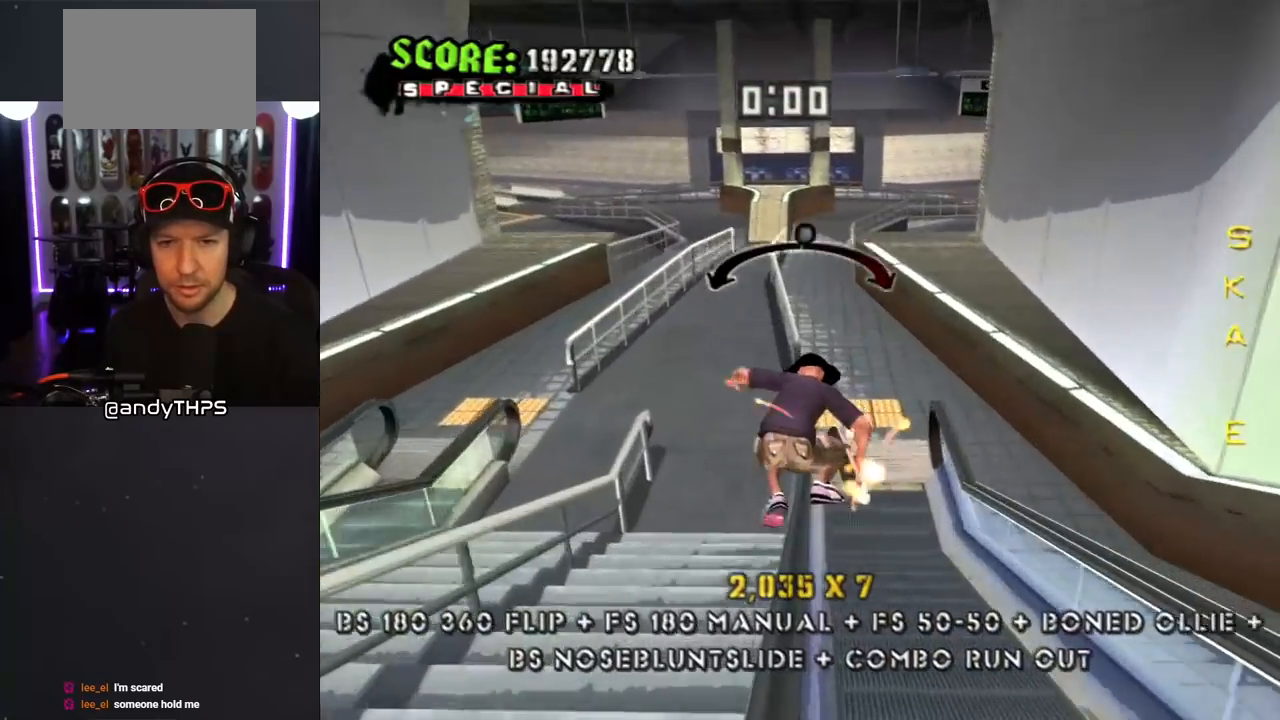
{"buttons": ["R1", "DPAD_UP"], "left_stick": "center", "right_stick": "center", "events": [[233, "CROSS", "up"], [250, "R1", "down"], [283, "DPAD_UP", "down"], [400, "DPAD_UP", "up"], [483, "DPAD_UP", "down"]]}
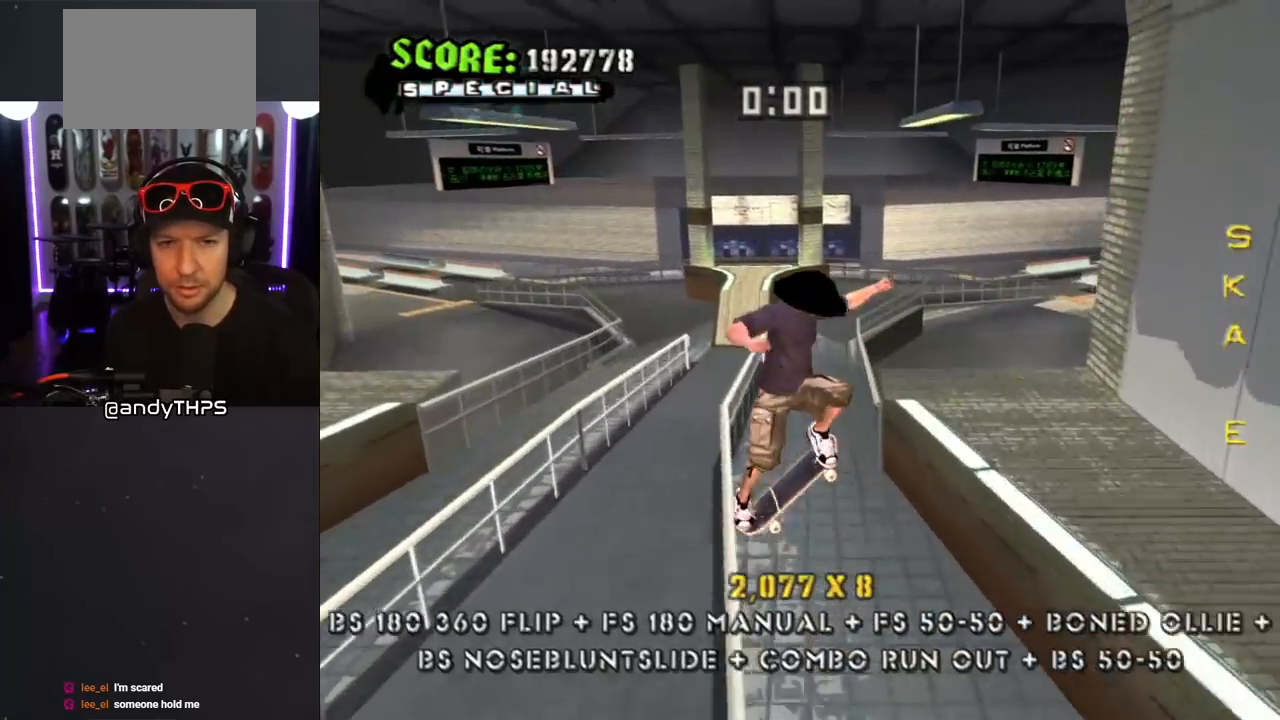
{"buttons": ["CROSS", "DPAD_DOWN"], "left_stick": "center", "right_stick": "center", "events": [[100, "DPAD_UP", "up"], [183, "CROSS", "down"], [183, "DPAD_DOWN", "down"], [183, "R1", "up"], [317, "DPAD_DOWN", "up"], [350, "DPAD_UP", "down"], [450, "DPAD_UP", "up"], [483, "DPAD_DOWN", "down"]]}
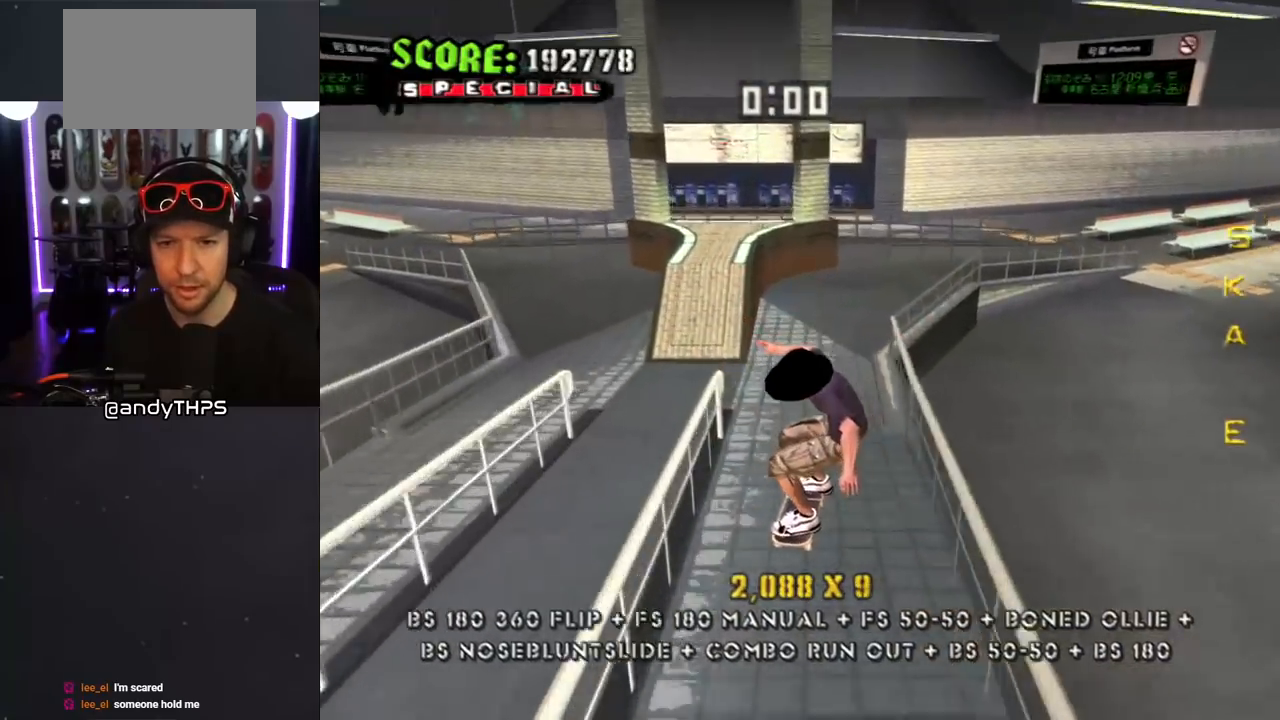
{"buttons": ["CROSS", "DPAD_DOWN", "DPAD_LEFT"], "left_stick": "center", "right_stick": "center", "events": [[67, "DPAD_RIGHT", "down"], [100, "DPAD_DOWN", "up"], [100, "DPAD_RIGHT", "up"], [100, "DPAD_UP", "down"], [233, "DPAD_UP", "up"], [350, "DPAD_DOWN", "down"], [367, "DPAD_LEFT", "down"]]}
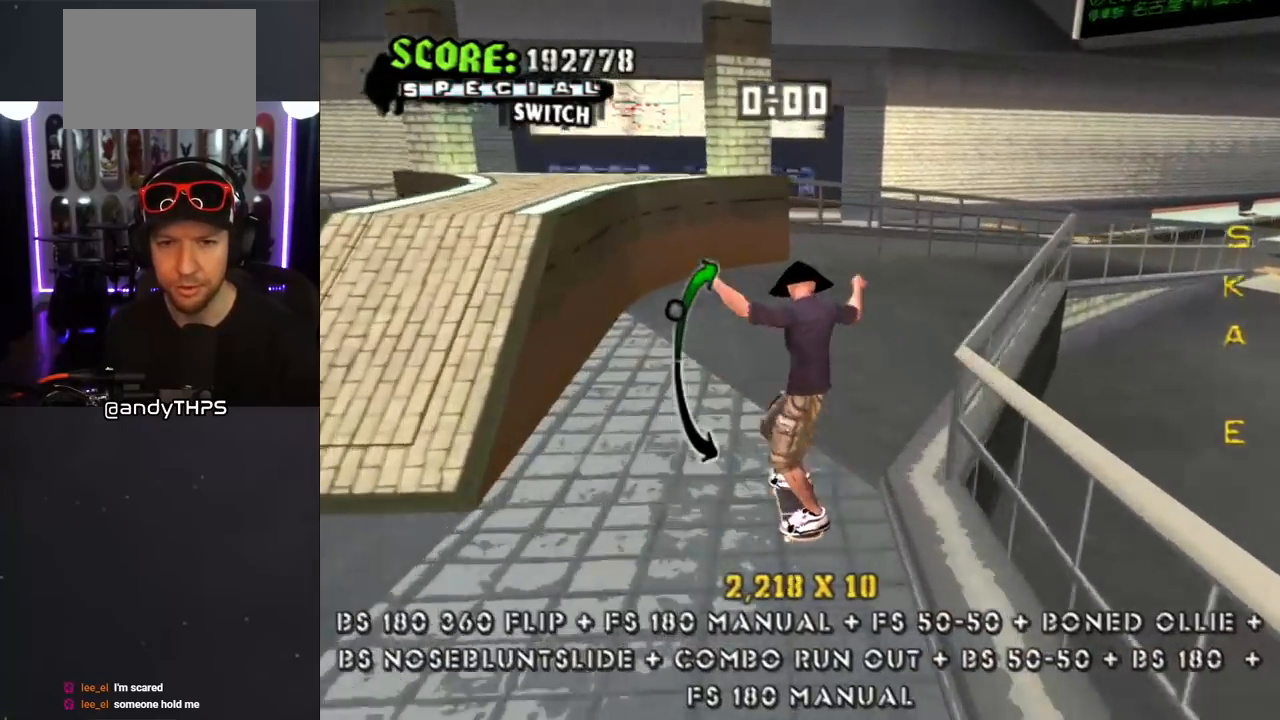
{"buttons": ["CROSS"], "left_stick": "center", "right_stick": "center", "events": [[67, "DPAD_DOWN", "up"], [67, "DPAD_LEFT", "up"], [83, "CROSS", "up"], [100, "TRIANGLE", "down"], [483, "TRIANGLE", "up"], [500, "CROSS", "down"]]}
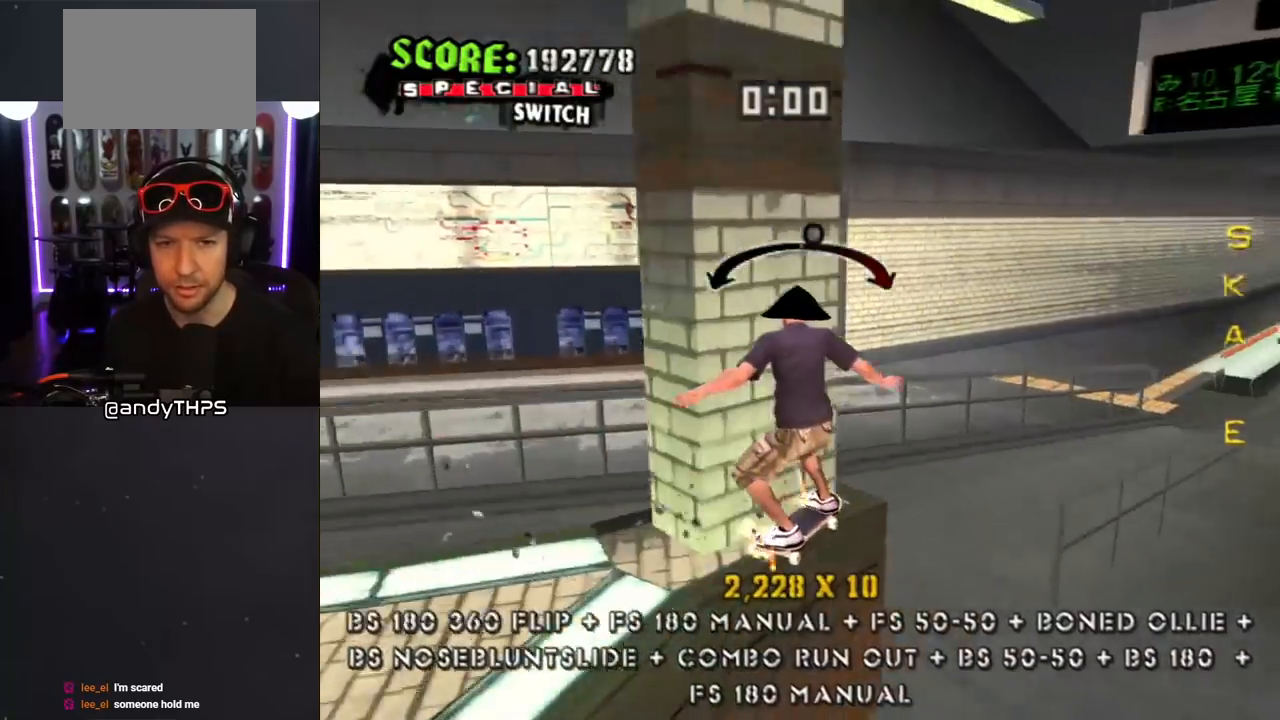
{"buttons": ["DPAD_DOWN", "DPAD_RIGHT"], "left_stick": "center", "right_stick": "center", "events": [[50, "DPAD_RIGHT", "down"], [100, "DPAD_RIGHT", "up"], [217, "DPAD_LEFT", "down"], [317, "DPAD_LEFT", "up"], [400, "CROSS", "up"], [417, "DPAD_DOWN", "down"], [483, "DPAD_RIGHT", "down"]]}
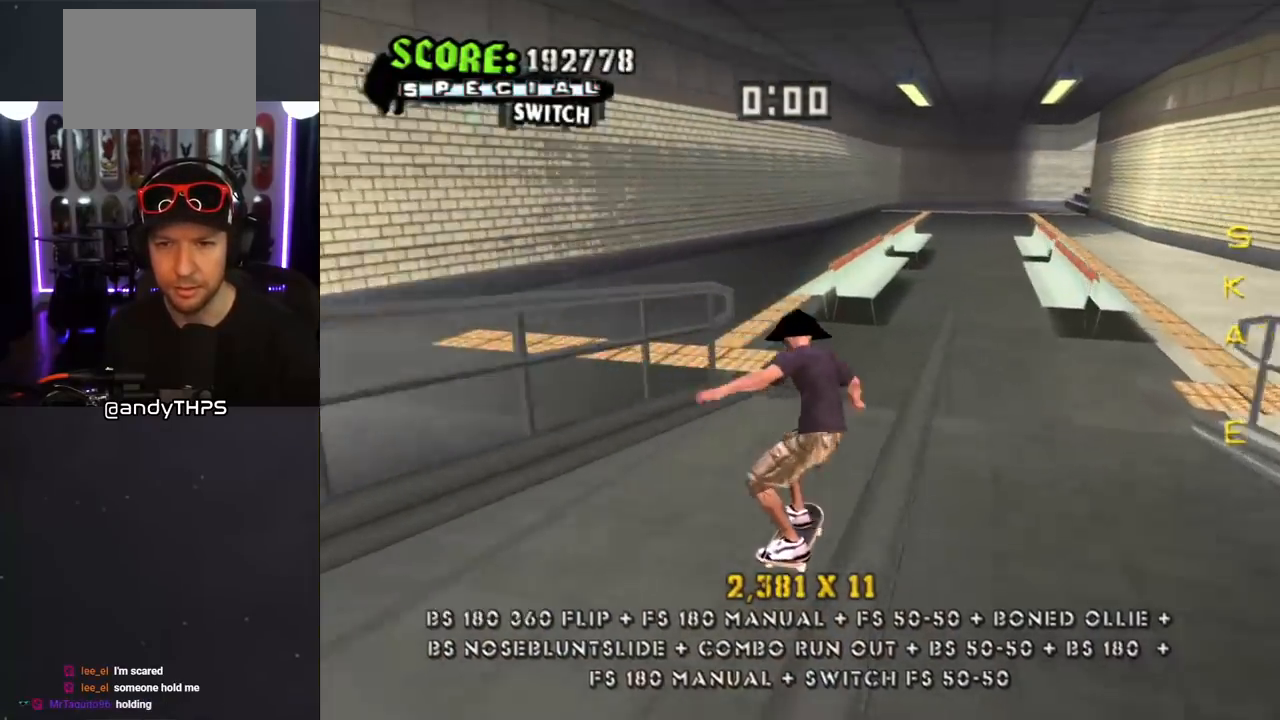
{"buttons": ["TRIANGLE"], "left_stick": "center", "right_stick": "center"}
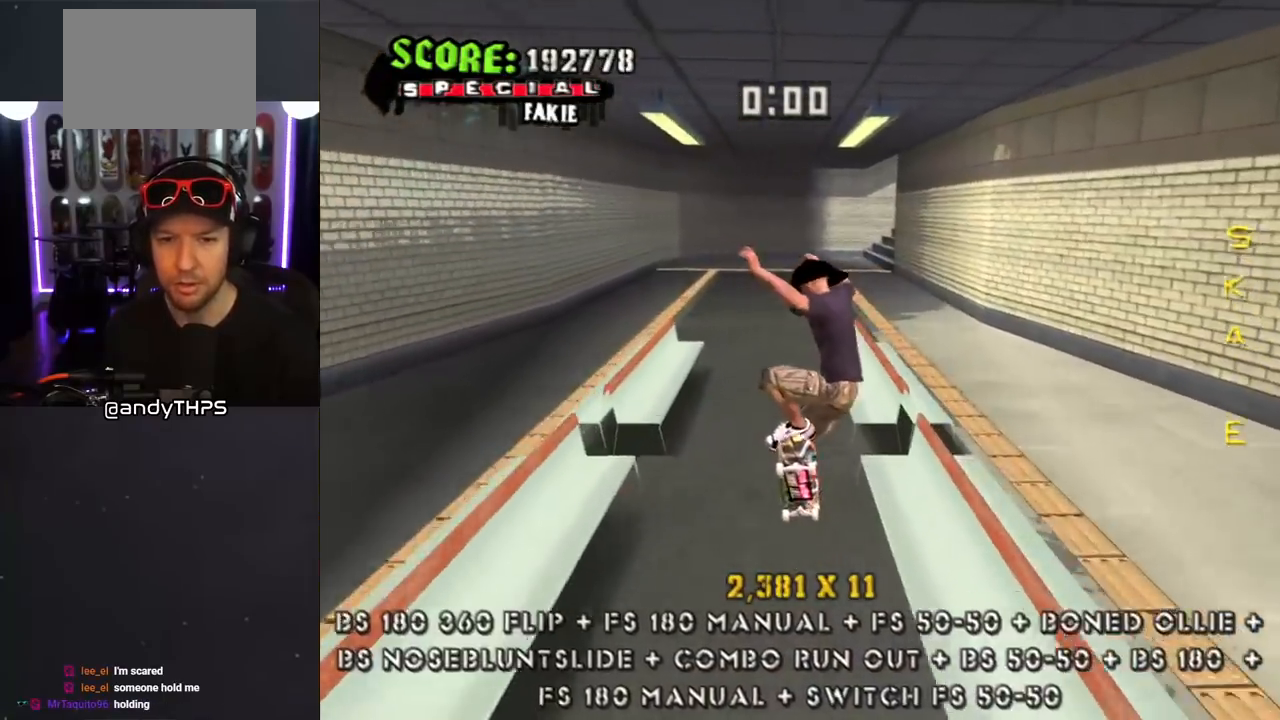
{"buttons": ["CROSS"], "left_stick": "center", "right_stick": "center", "events": [[17, "DPAD_DOWN", "down"], [133, "DPAD_DOWN", "up"], [167, "DPAD_UP", "down"], [267, "DPAD_UP", "up"], [283, "DPAD_DOWN", "down"], [417, "DPAD_DOWN", "up"], [450, "CROSS", "down"], [450, "TRIANGLE", "up"]]}
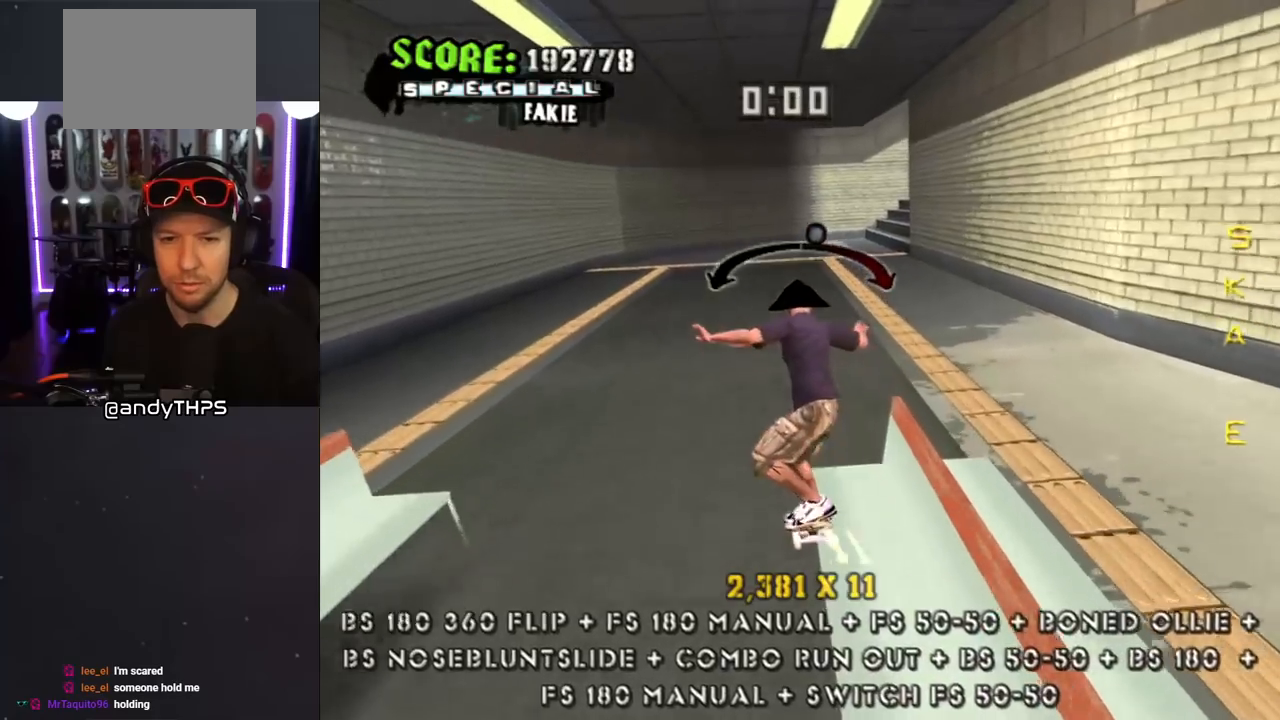
{"buttons": ["CROSS", "DPAD_UP"], "left_stick": "center", "right_stick": "center", "events": [[17, "CROSS", "up"], [33, "DPAD_DOWN", "down"], [100, "CROSS", "down"], [150, "DPAD_DOWN", "up"], [317, "DPAD_DOWN", "down"], [417, "DPAD_DOWN", "up"], [500, "DPAD_UP", "down"]]}
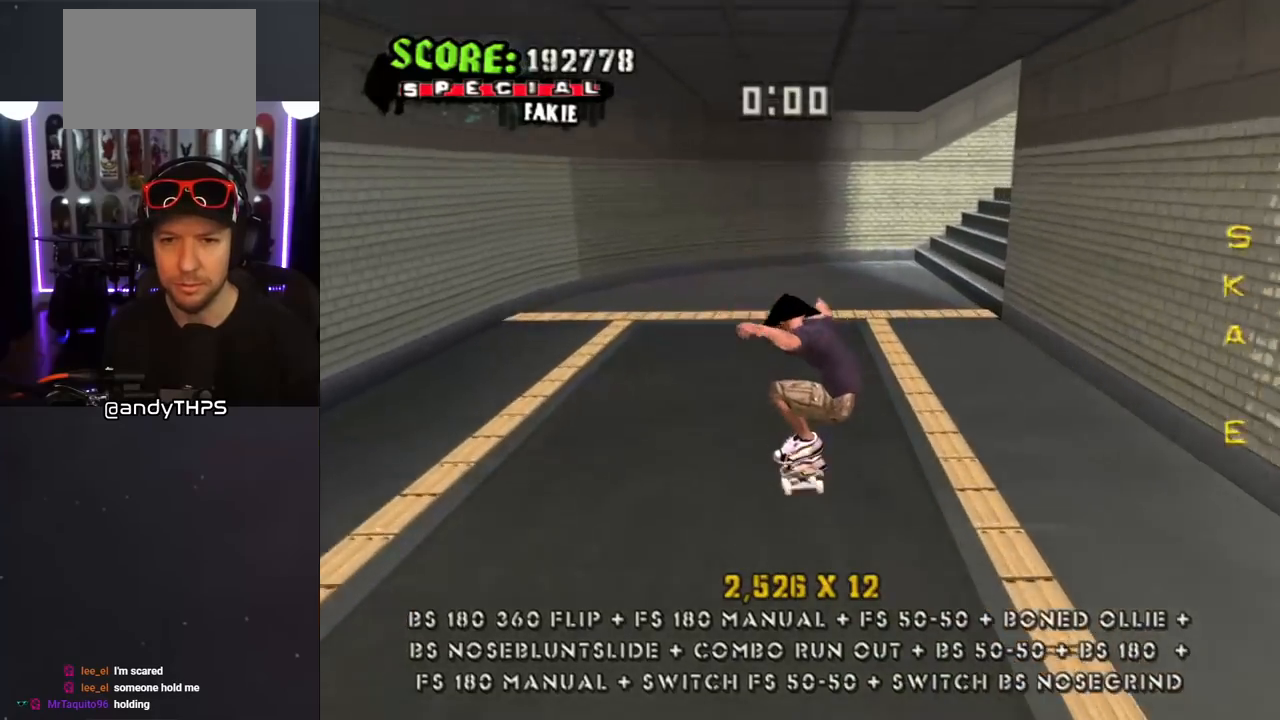
{"buttons": ["CROSS"], "left_stick": "center", "right_stick": "center", "events": [[83, "DPAD_UP", "up"], [117, "DPAD_DOWN", "down"], [250, "DPAD_RIGHT", "down"], [267, "DPAD_DOWN", "up"], [300, "DPAD_UP", "down"], [400, "DPAD_RIGHT", "up"], [400, "DPAD_UP", "up"]]}
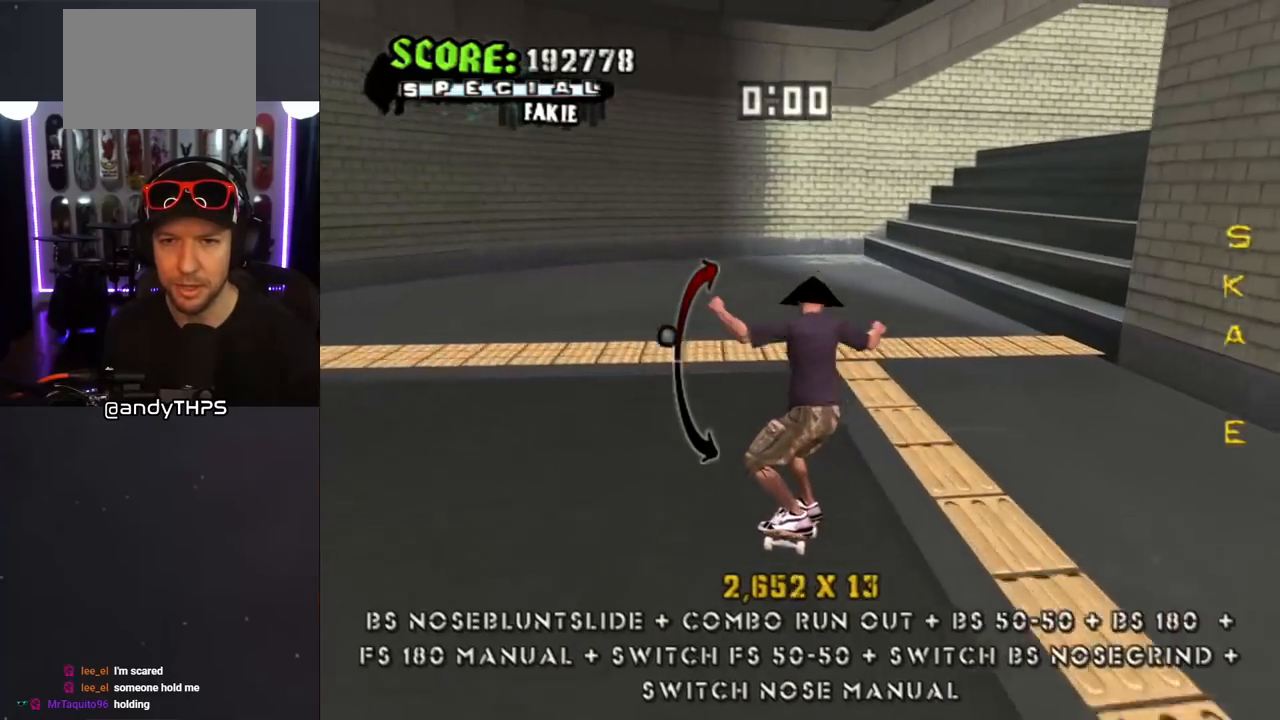
{"buttons": ["CROSS"], "left_stick": "center", "right_stick": "center", "events": [[17, "DPAD_LEFT", "down"], [17, "DPAD_UP", "down"], [233, "DPAD_LEFT", "up"], [250, "DPAD_UP", "up"], [317, "DPAD_UP", "down"], [500, "DPAD_UP", "up"]]}
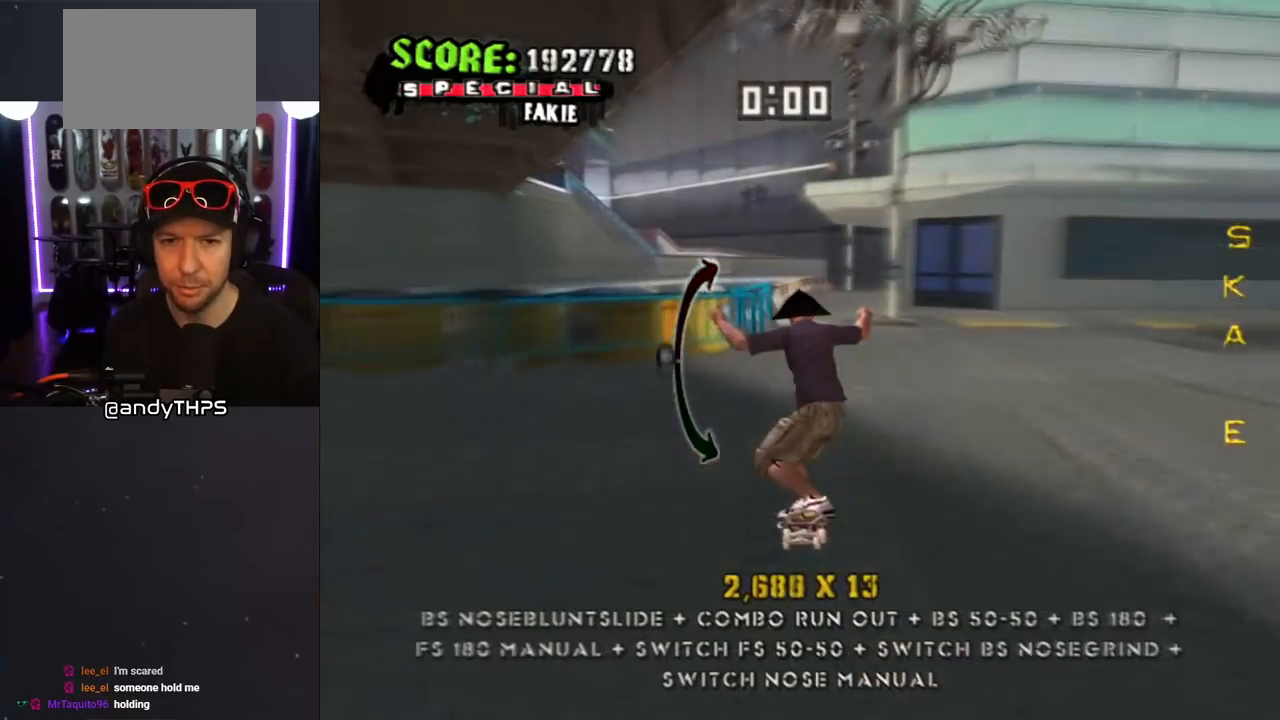
{"buttons": ["DPAD_DOWN"], "left_stick": "center", "right_stick": "center", "events": [[100, "DPAD_DOWN", "down"], [100, "DPAD_RIGHT", "down"], [250, "DPAD_RIGHT", "up"], [267, "CROSS", "up"], [300, "DPAD_LEFT", "down"], [333, "CROSS", "down"], [400, "CROSS", "up"], [400, "DPAD_LEFT", "up"]]}
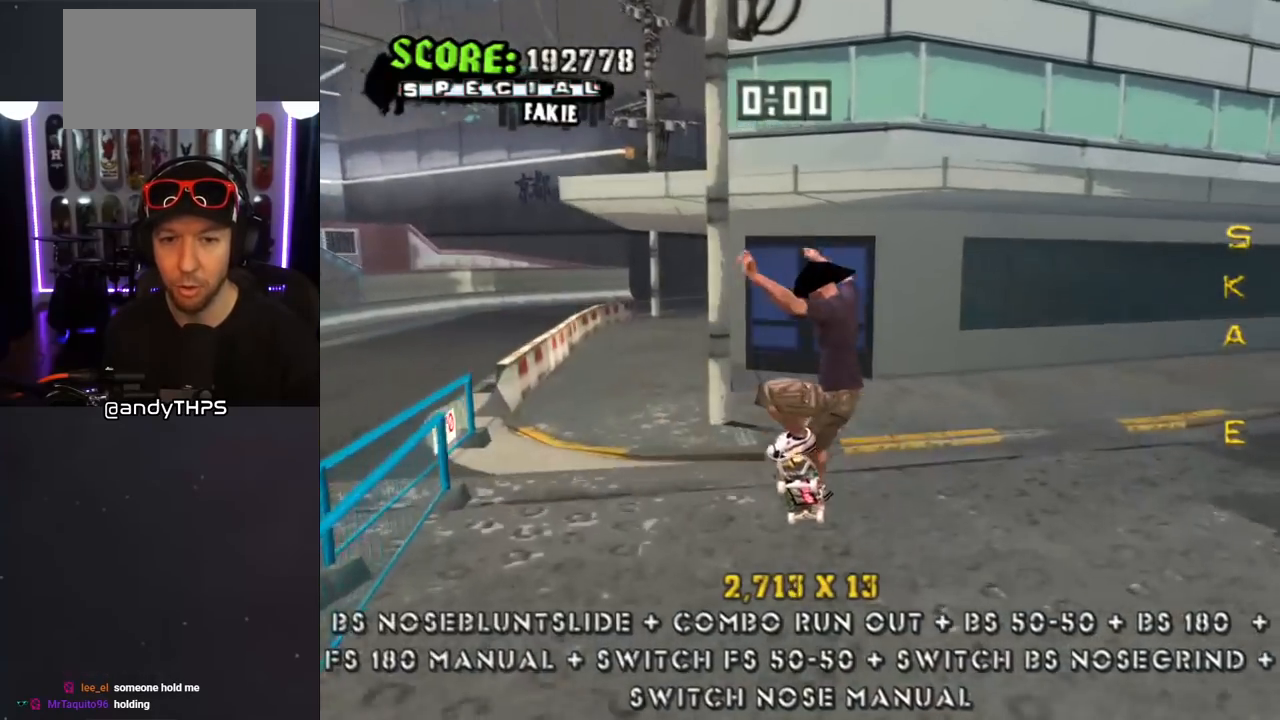
{"buttons": ["CROSS", "DPAD_DOWN", "DPAD_LEFT"], "left_stick": "center", "right_stick": "center", "events": [[17, "CROSS", "down"], [67, "L1", "down"], [67, "R1", "down"], [183, "L1", "up"], [200, "DPAD_LEFT", "down"], [300, "R1", "up"]]}
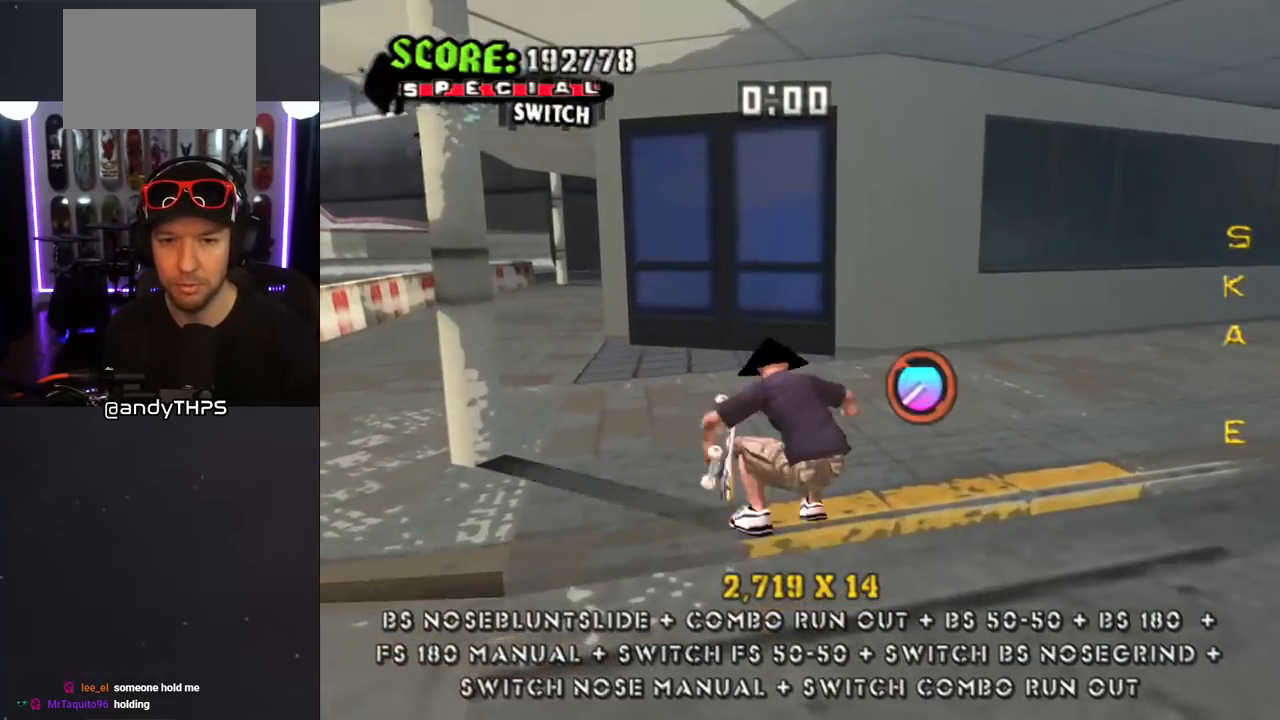
{"buttons": ["CROSS", "DPAD_DOWN", "DPAD_RIGHT"], "left_stick": "center", "right_stick": "center"}